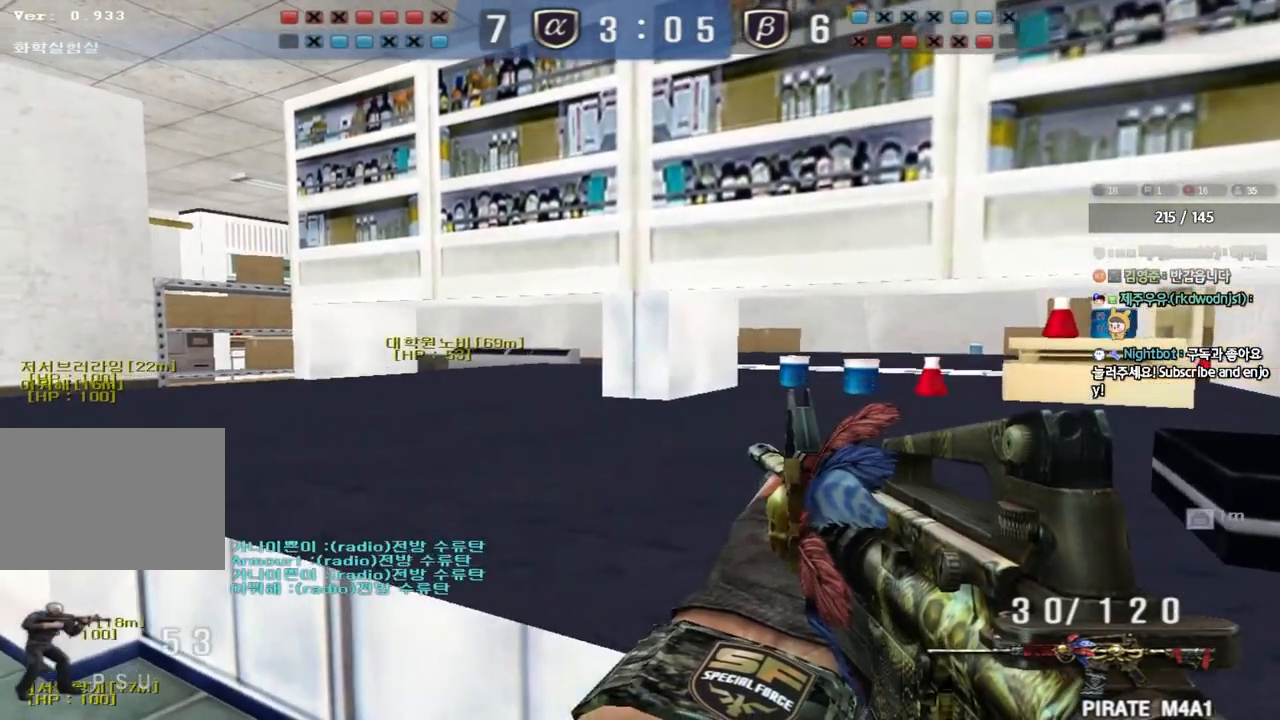
Gameplay with keyboard; each line is a JSON object with the keys held at the frame after it. "events" lists presses ("down") and releases ("up") of "a", "ctrl", "d", "e", "f", "q", "r", "s", "shift", "space", "tab" and "w" between this image and that frame as [ms after this image, input, new state], when the widget could be followed in between. No other keys are recorded. Mouse input is not recorded.
{"keys": ["shift"], "events": [[83, "s", "down"], [300, "s", "up"]]}
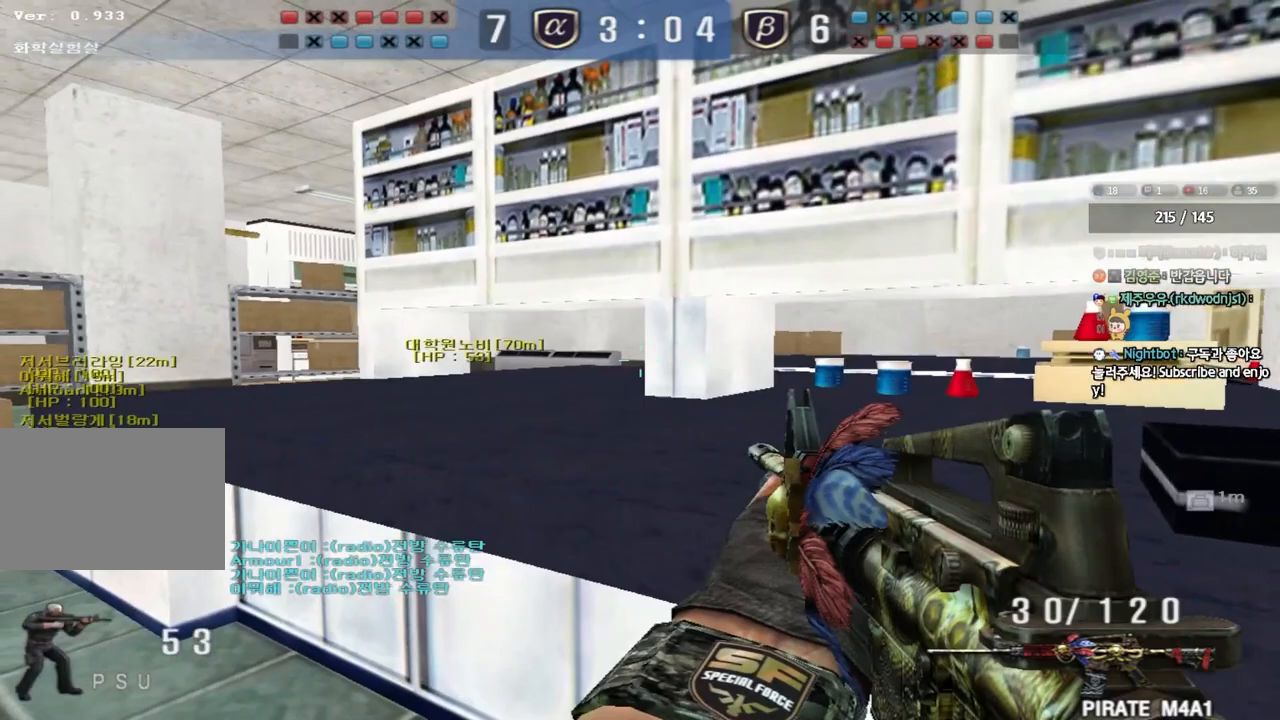
{"keys": ["shift"], "events": [[167, "d", "down"], [217, "d", "up"]]}
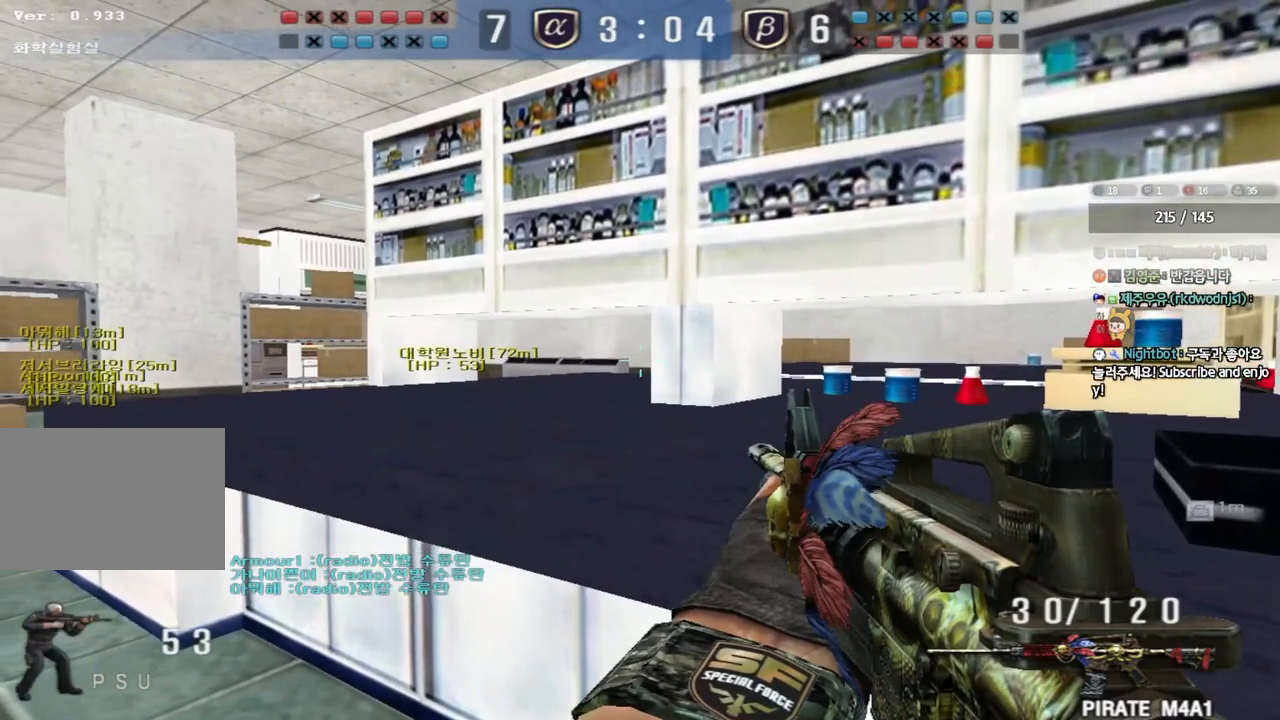
{"keys": ["ctrl", "d", "w"], "events": [[50, "shift", "up"], [83, "a", "down"], [83, "s", "down"], [150, "ctrl", "down"], [300, "a", "up"], [333, "s", "up"], [483, "d", "down"], [500, "w", "down"]]}
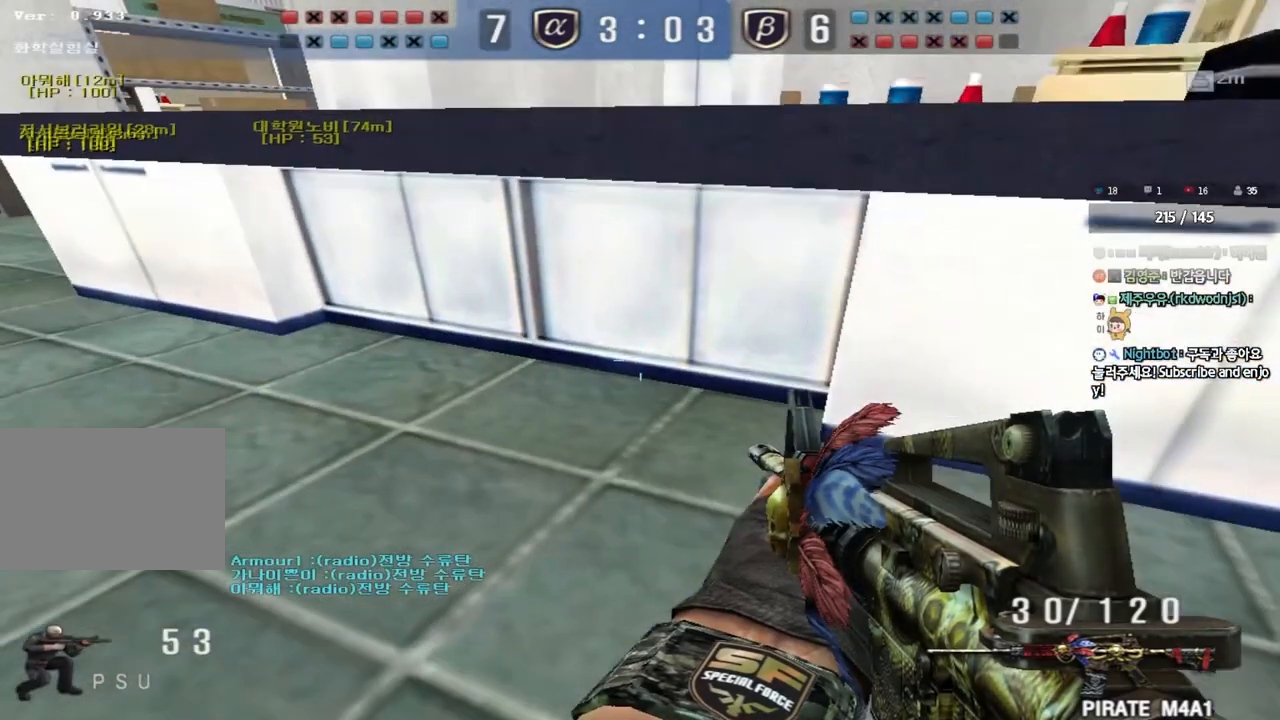
{"keys": ["a", "w"], "events": [[100, "d", "up"], [117, "w", "up"], [250, "a", "down"], [267, "w", "down"], [333, "ctrl", "up"]]}
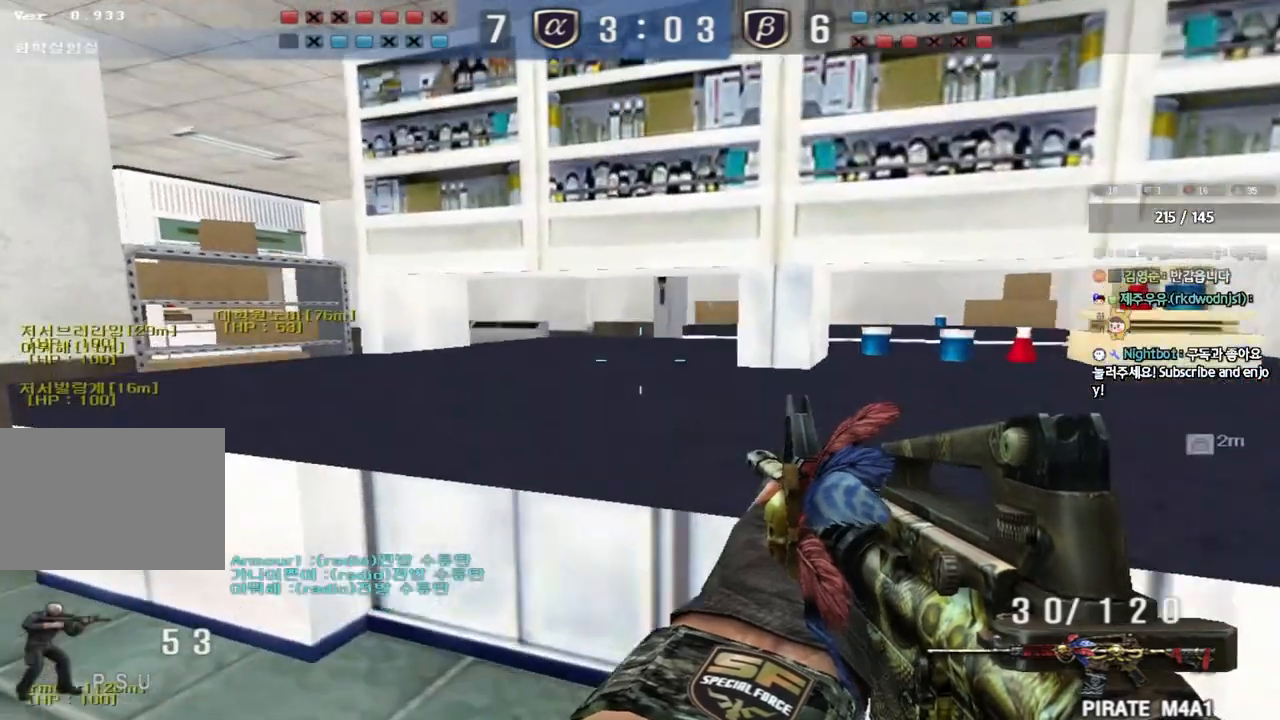
{"keys": ["d", "s"], "events": [[83, "shift", "down"], [150, "w", "up"], [167, "a", "up"], [417, "s", "down"], [417, "shift", "up"], [433, "d", "down"]]}
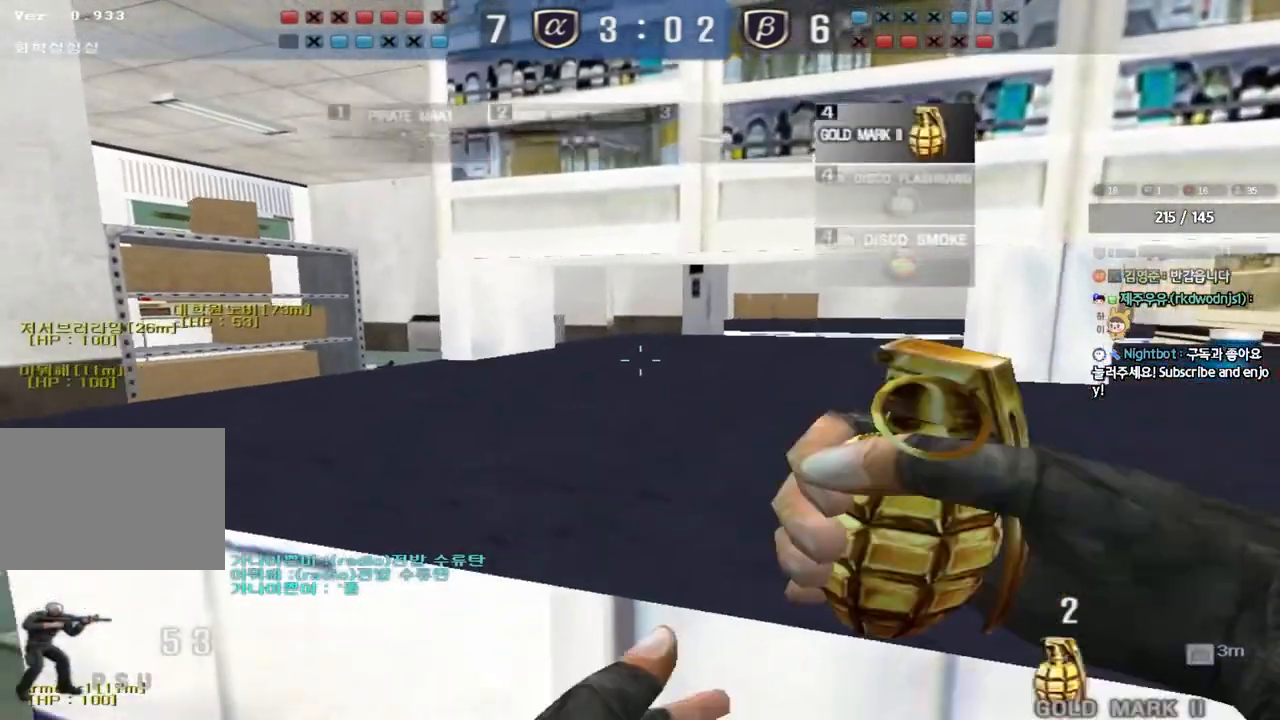
{"keys": ["a", "w"], "events": [[217, "ctrl", "down"], [217, "d", "up"], [217, "s", "up"], [333, "ctrl", "up"], [333, "d", "down"], [350, "w", "down"], [467, "d", "up"], [483, "a", "down"]]}
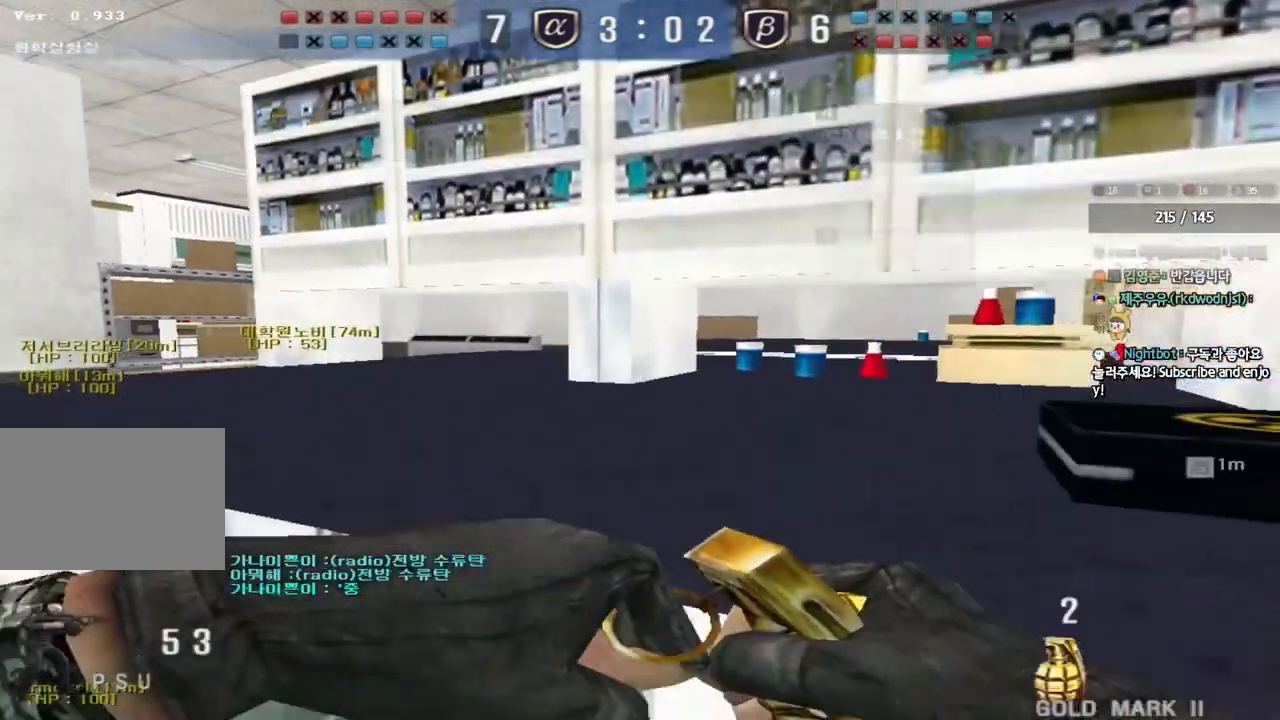
{"keys": ["d", "s"], "events": [[33, "shift", "down"], [150, "shift", "up"], [233, "w", "up"], [267, "a", "up"], [350, "d", "down"], [350, "s", "down"]]}
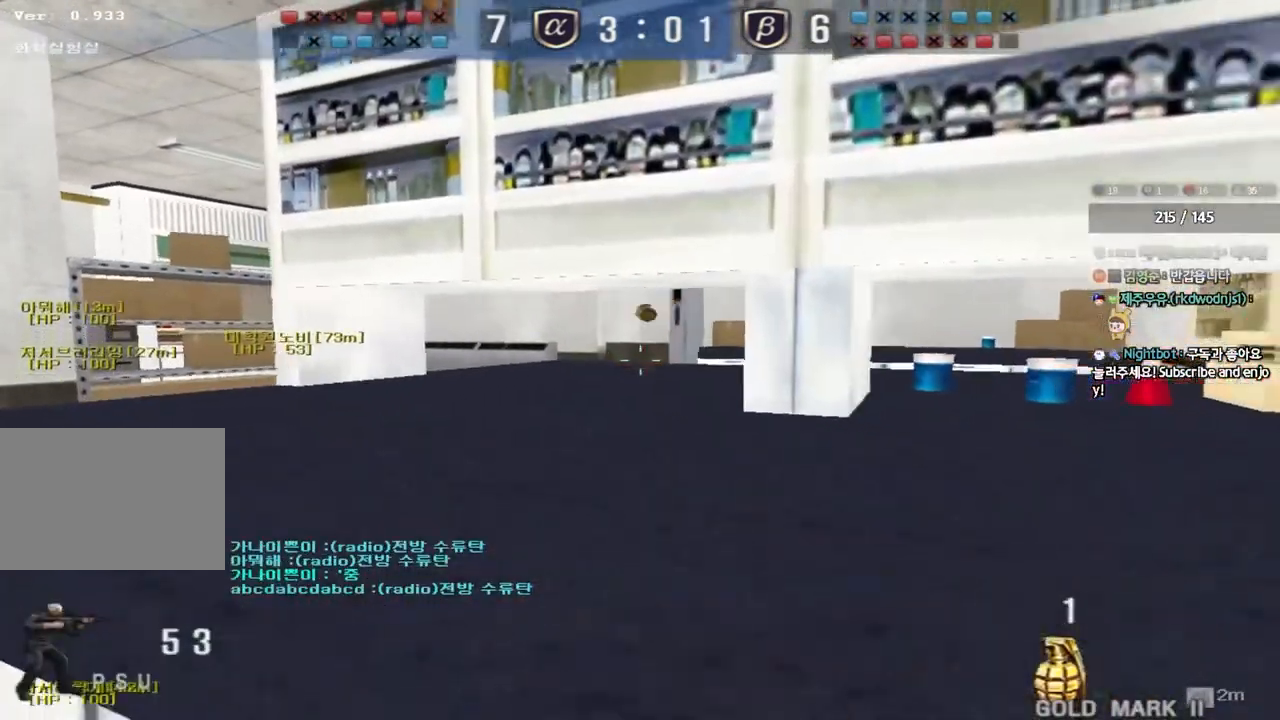
{"keys": ["d", "shift", "w"], "events": [[183, "s", "up"], [200, "d", "up"], [217, "shift", "down"], [383, "w", "down"], [500, "d", "down"]]}
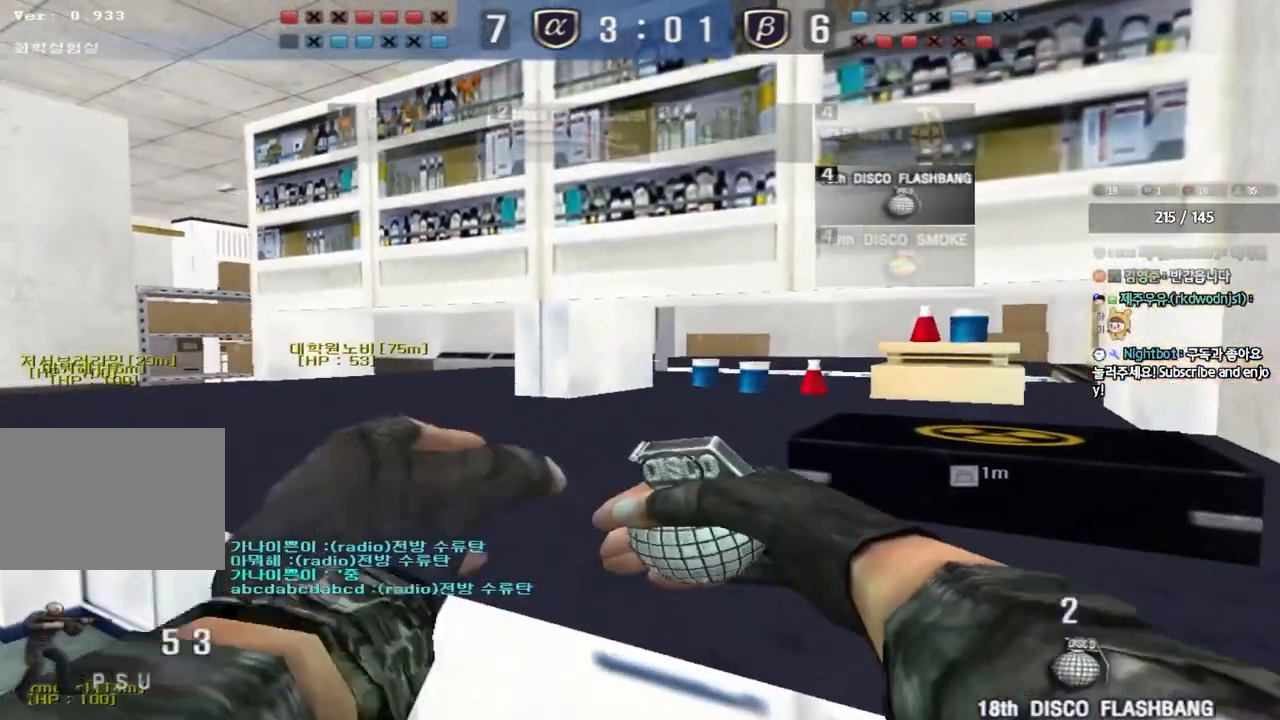
{"keys": ["d"], "events": [[50, "shift", "up"], [183, "w", "up"]]}
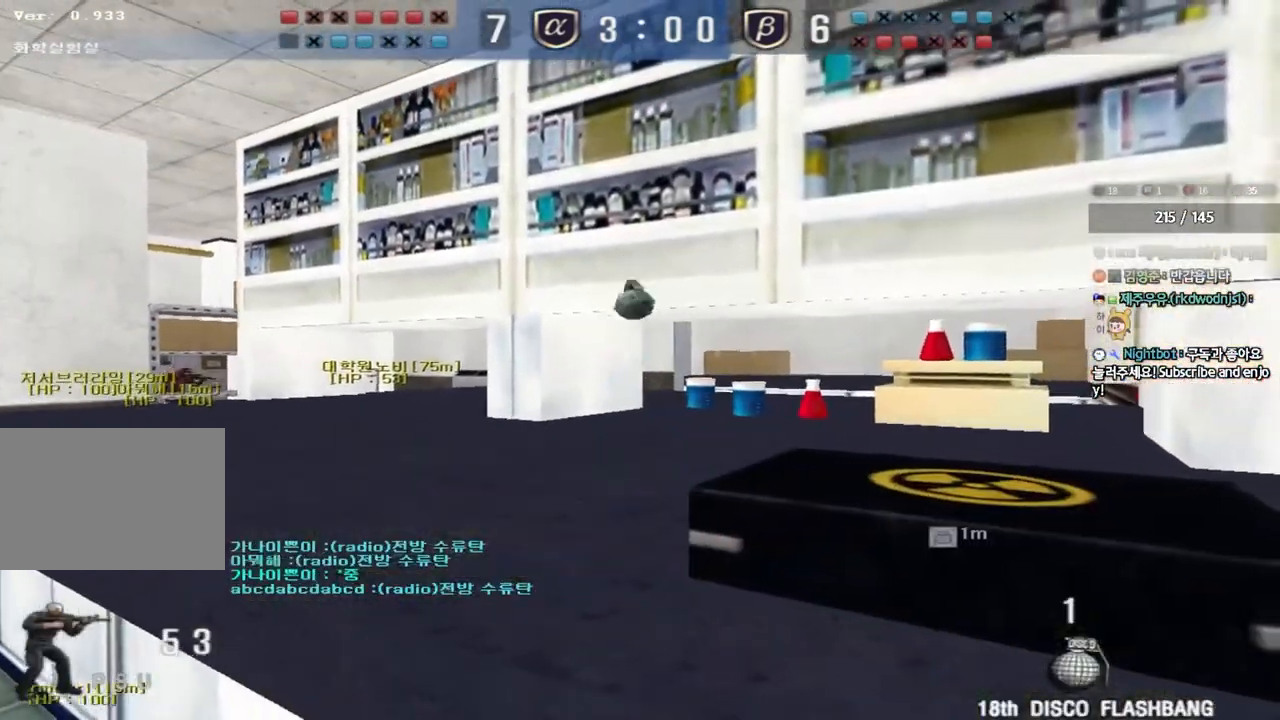
{"keys": ["d"], "events": []}
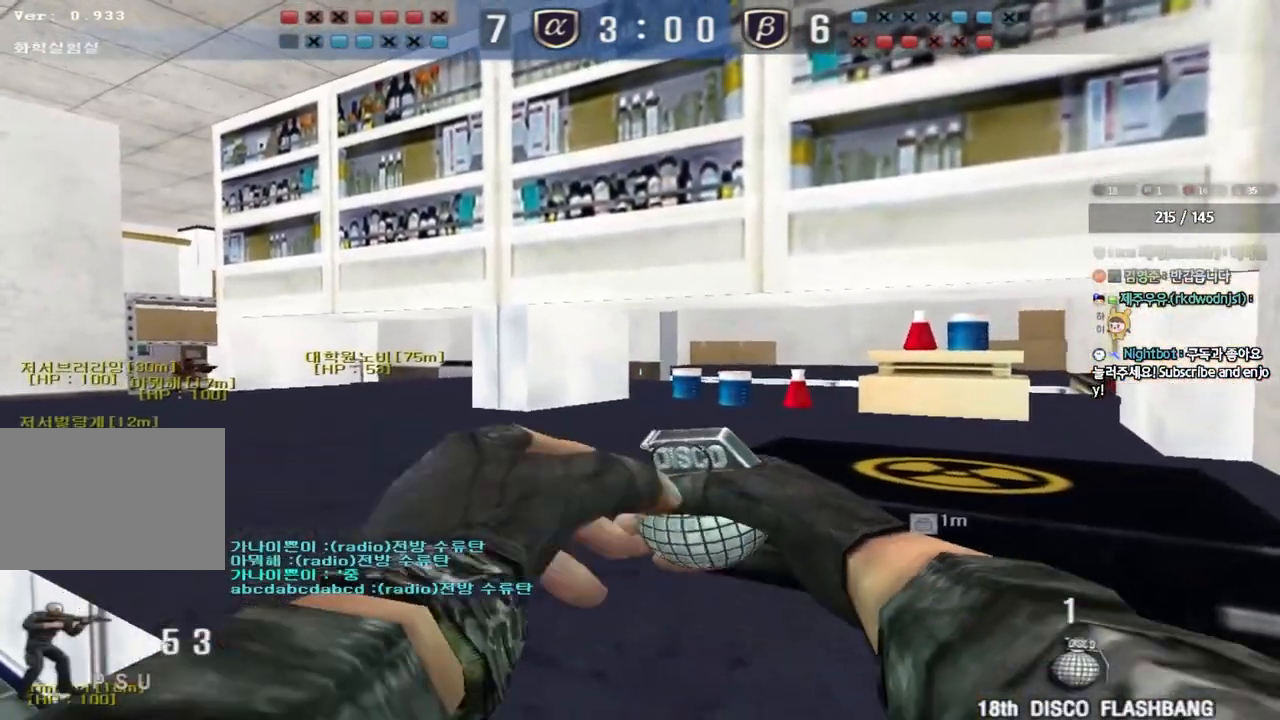
{"keys": ["a"], "events": [[467, "d", "up"], [500, "a", "down"]]}
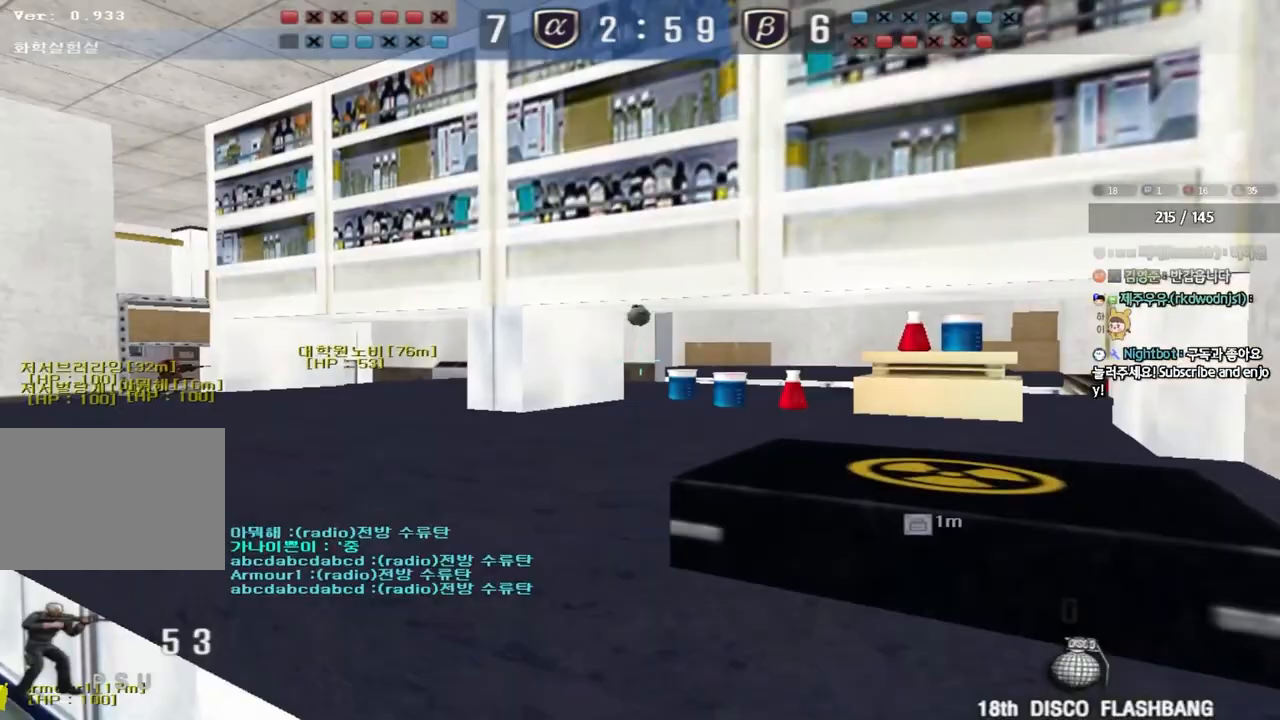
{"keys": ["a", "s"], "events": [[33, "w", "down"], [333, "w", "up"], [367, "a", "up"], [467, "a", "down"], [467, "s", "down"]]}
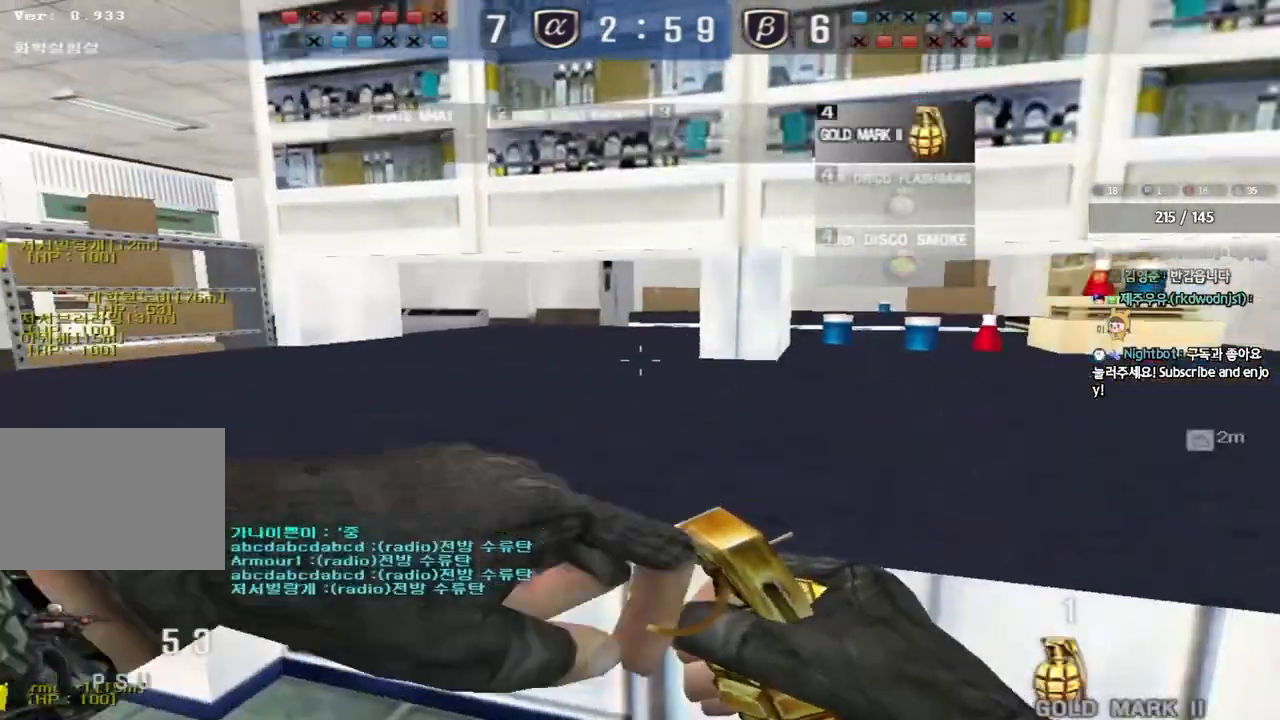
{"keys": ["a"], "events": [[117, "s", "up"], [217, "w", "down"], [500, "w", "up"]]}
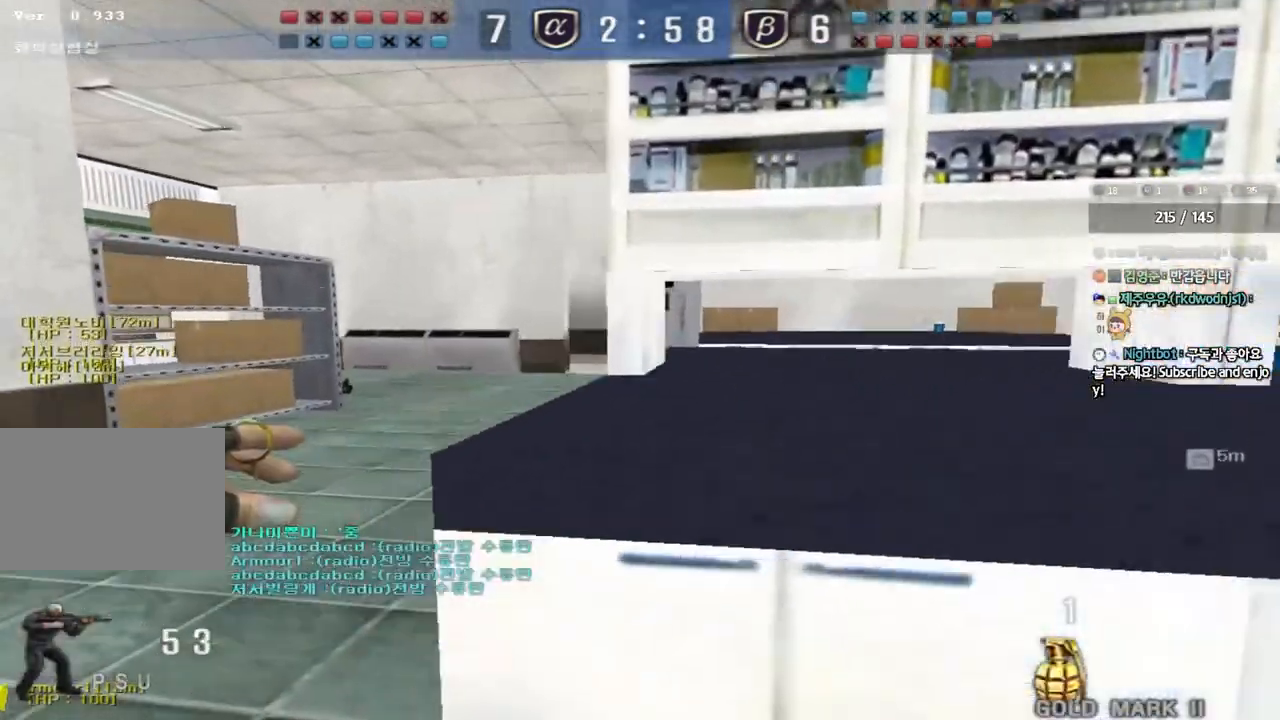
{"keys": ["d"], "events": [[50, "a", "up"], [133, "d", "down"], [133, "s", "down"], [300, "s", "up"]]}